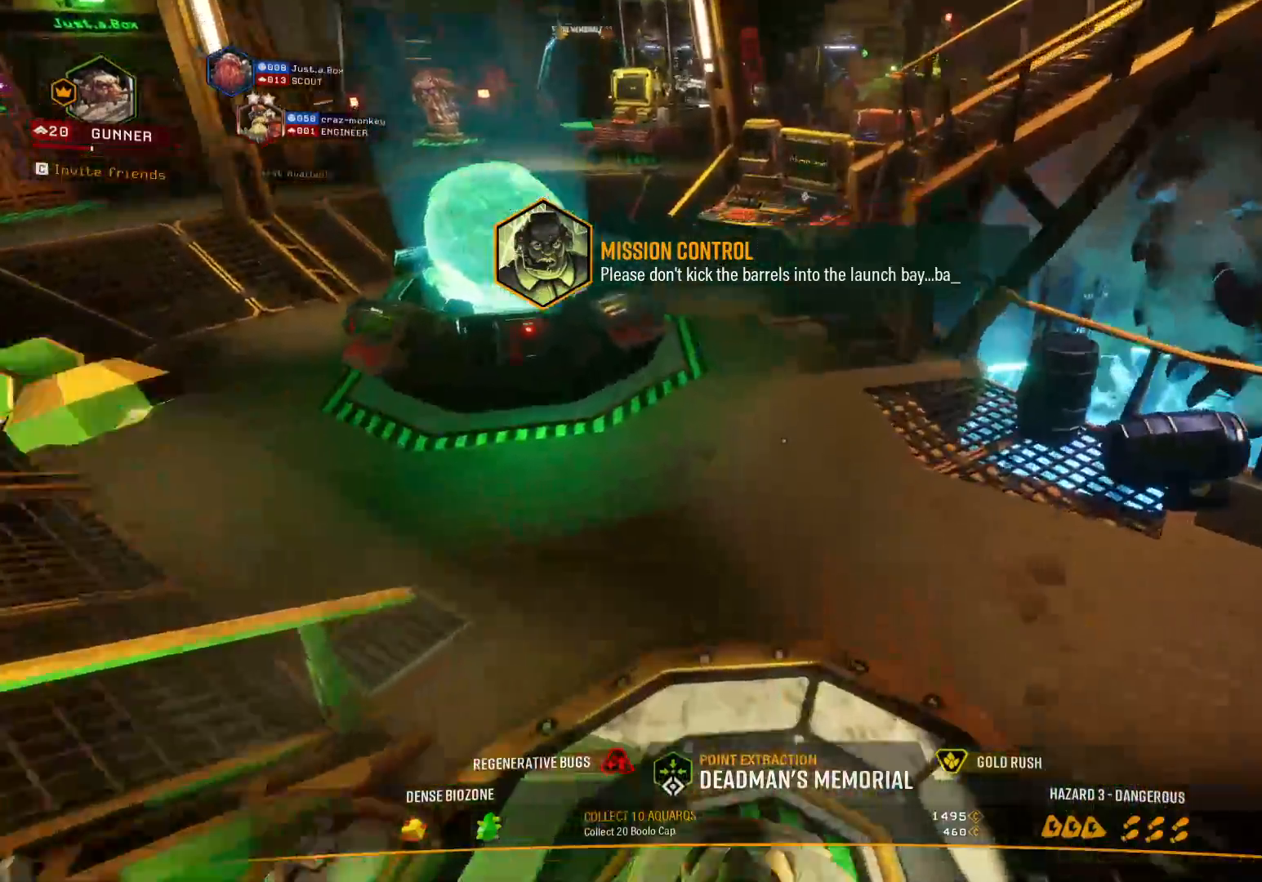
Gameplay with keyboard; each line is a JSON object with the keys held at the frame after it. "events" lists presses ("down") and releases ("up") of "1", "2", "3", "4", "5", "a", "alt", "b", "c", "ctrl", "d", "e", "f", "g", "q", "r", "s", "shift", "space", "t", "tab", "v", "w", "x" and "z" between this image and that frame as [ms after this image, input, new state], when the widget could be followed in between. No other keys are recorded. Mouse input is not recorded.
{"keys": ["shift", "w"], "events": [[233, "space", "down"], [400, "space", "up"]]}
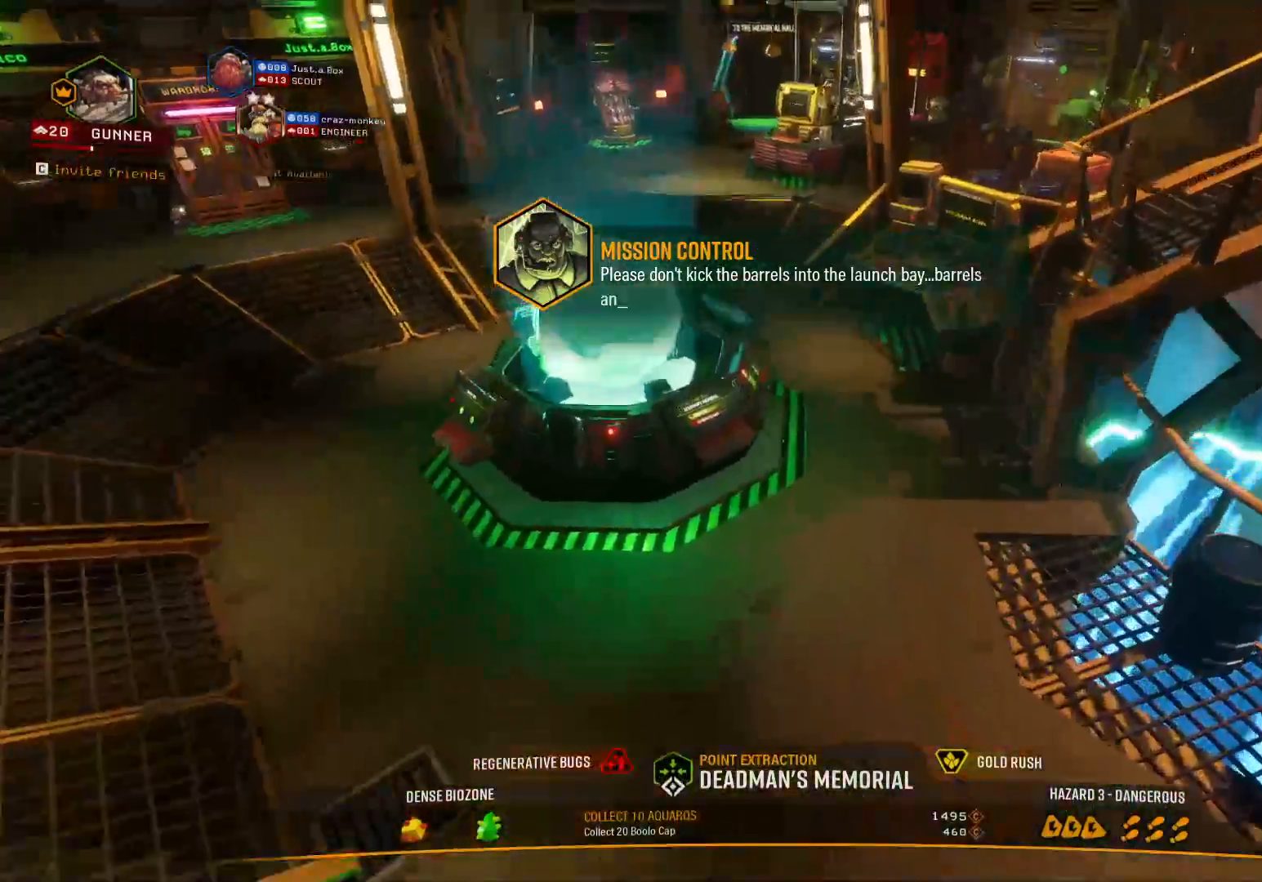
{"keys": ["a", "shift", "w"]}
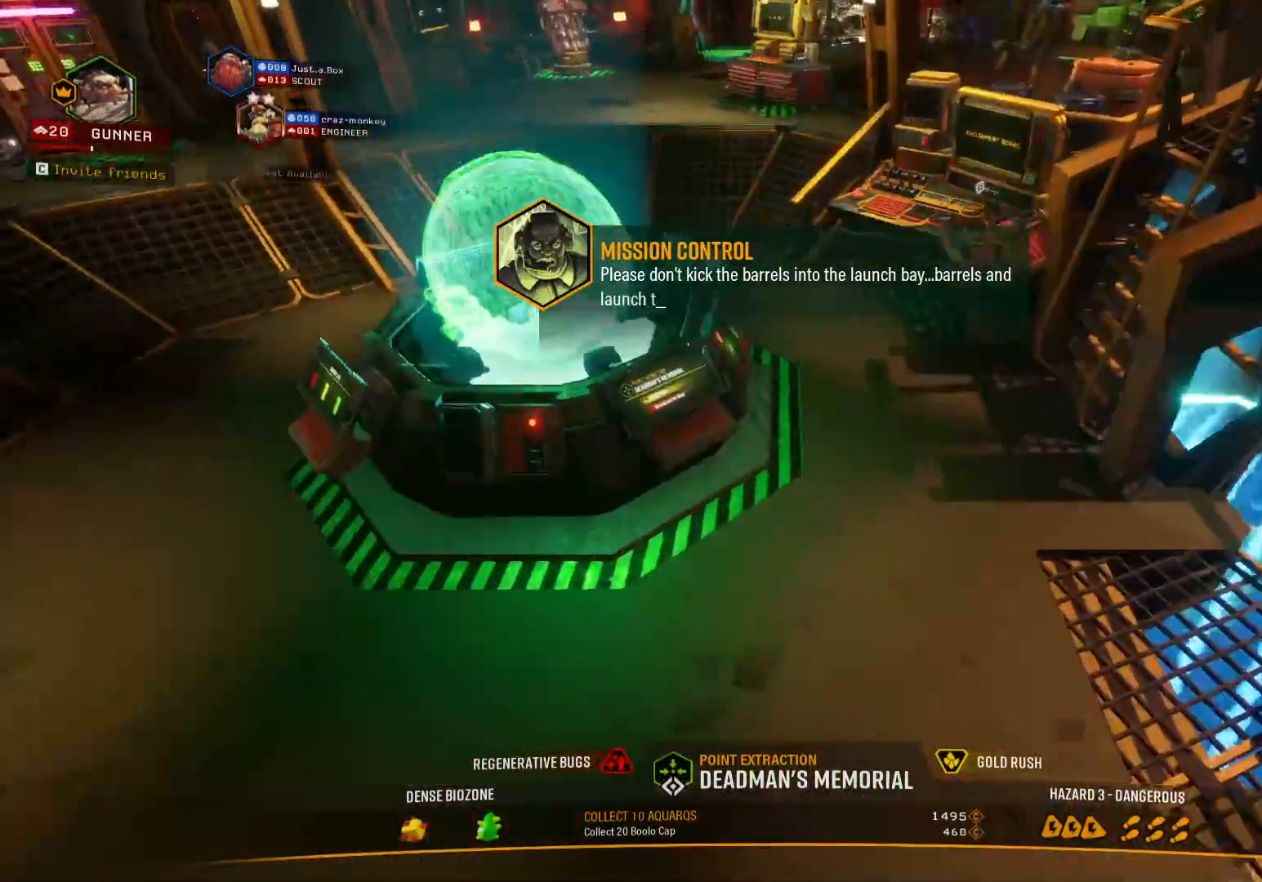
{"keys": [], "events": [[117, "shift", "up"], [150, "a", "up"], [150, "w", "up"]]}
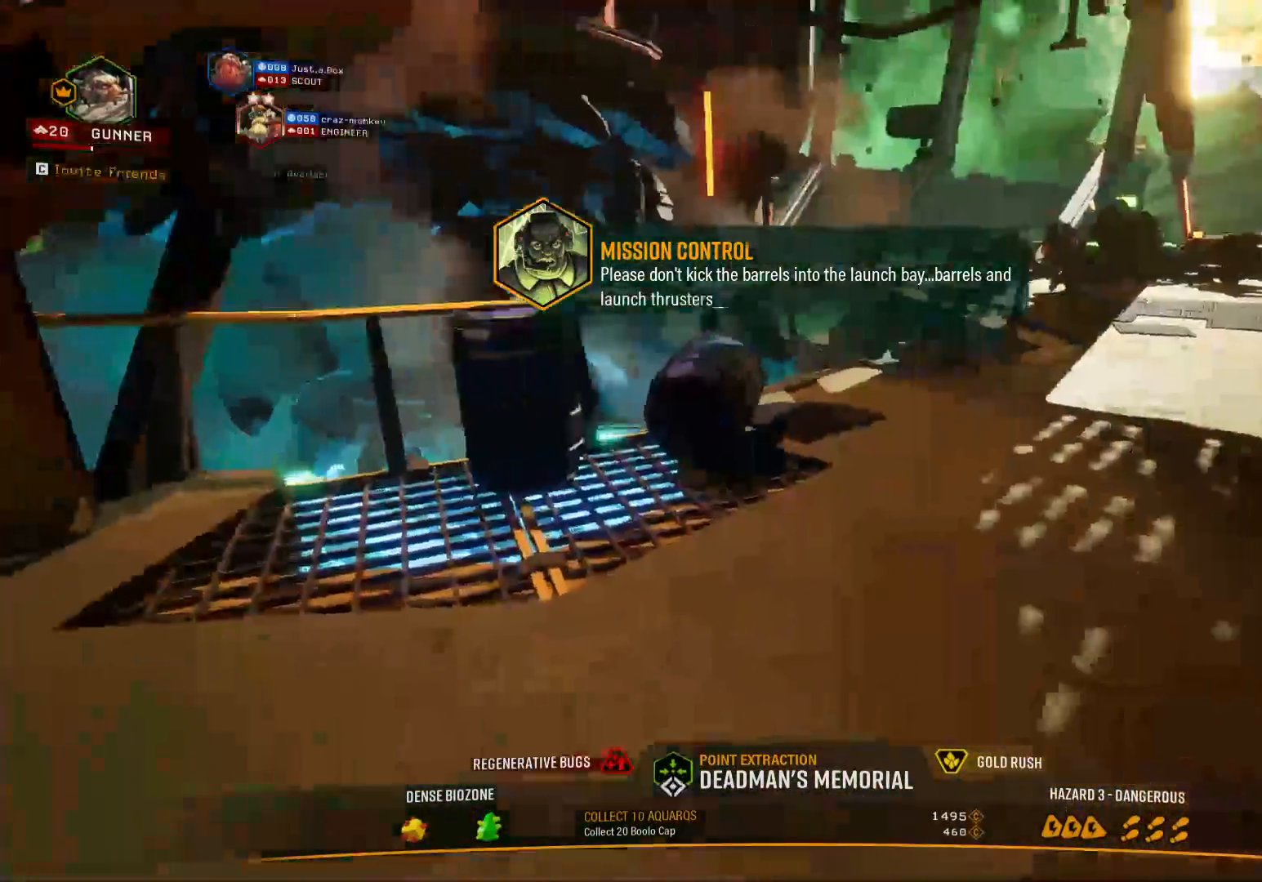
{"keys": ["w"], "events": [[133, "a", "down"], [233, "w", "down"], [400, "x", "down"], [467, "a", "up"], [500, "x", "up"]]}
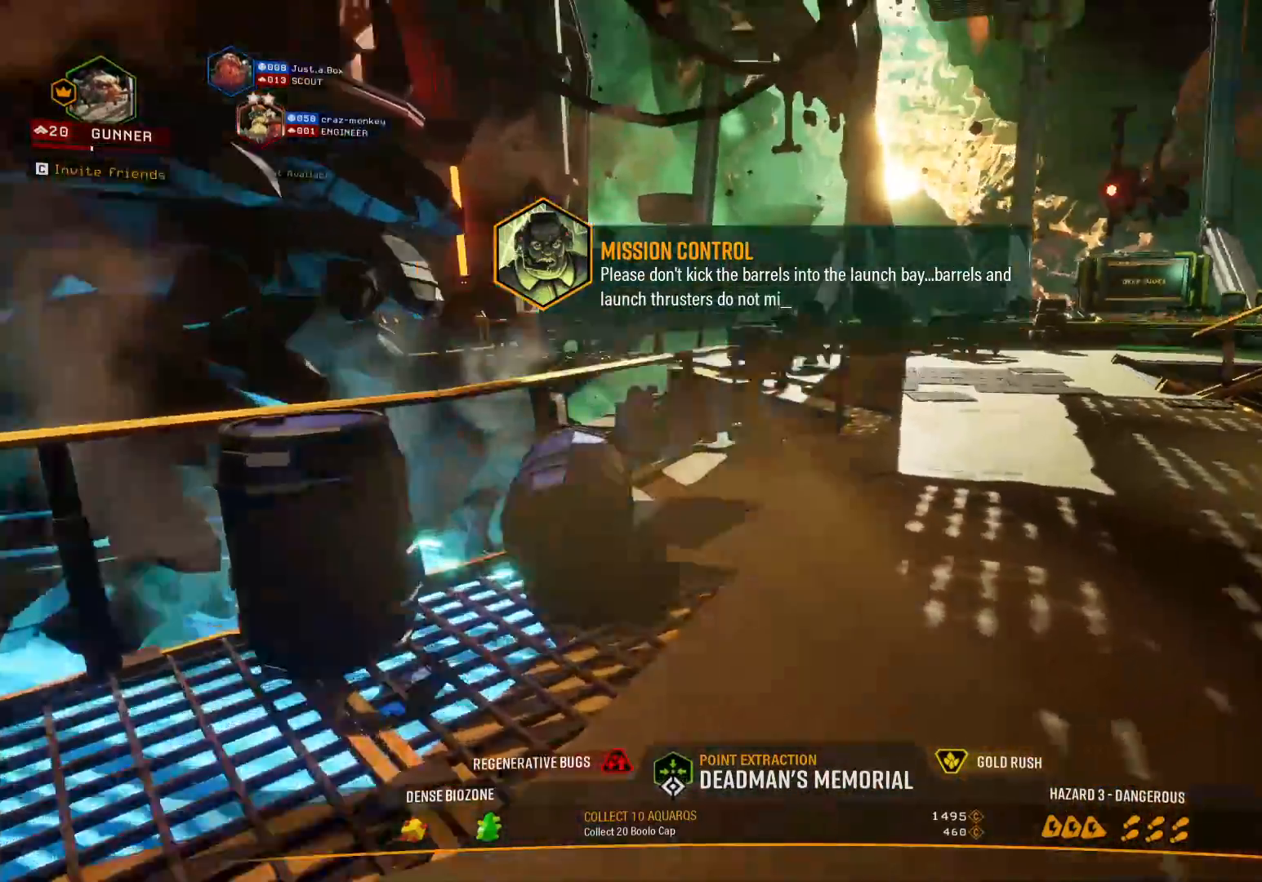
{"keys": ["w"], "events": [[217, "d", "down"], [450, "d", "up"]]}
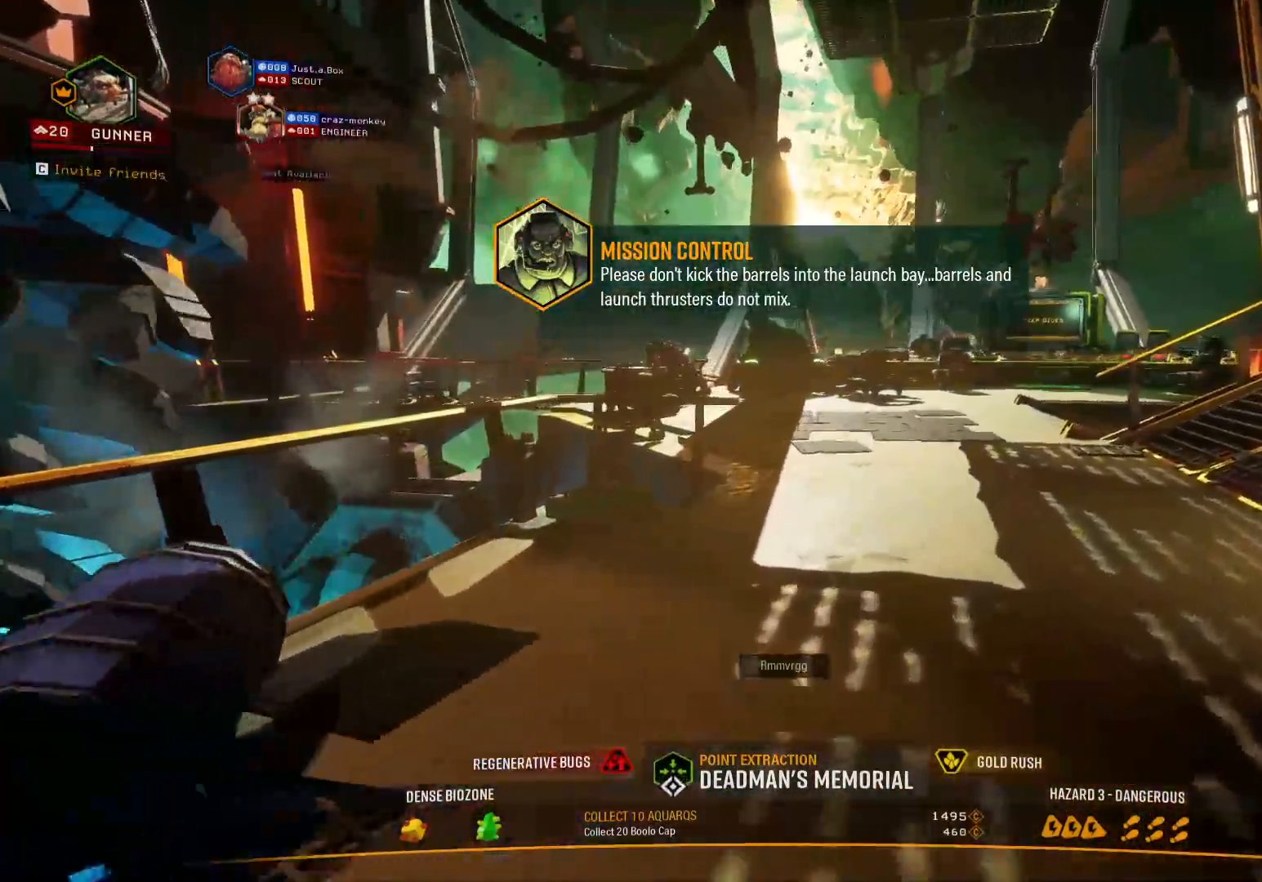
{"keys": ["shift", "w"], "events": [[117, "shift", "down"]]}
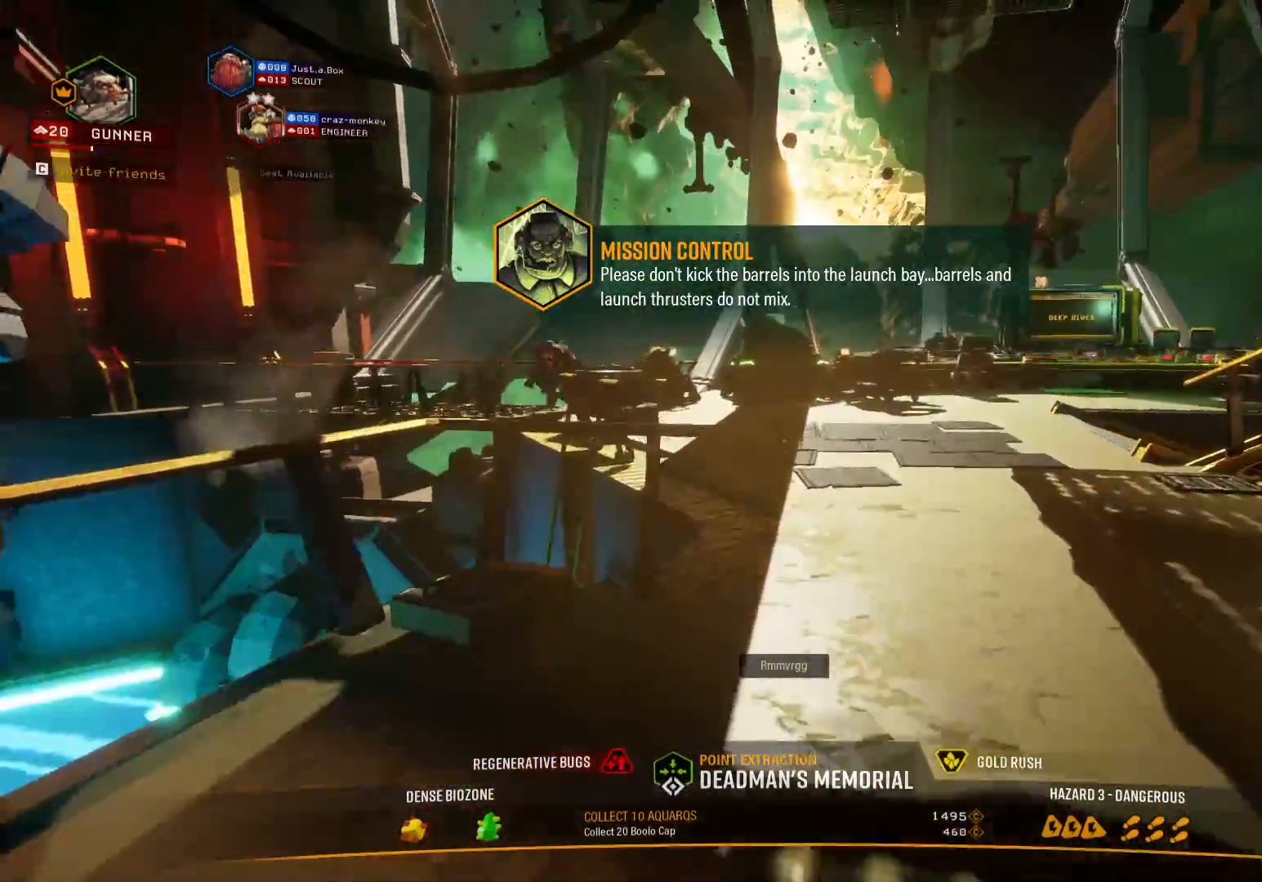
{"keys": ["shift", "w"], "events": []}
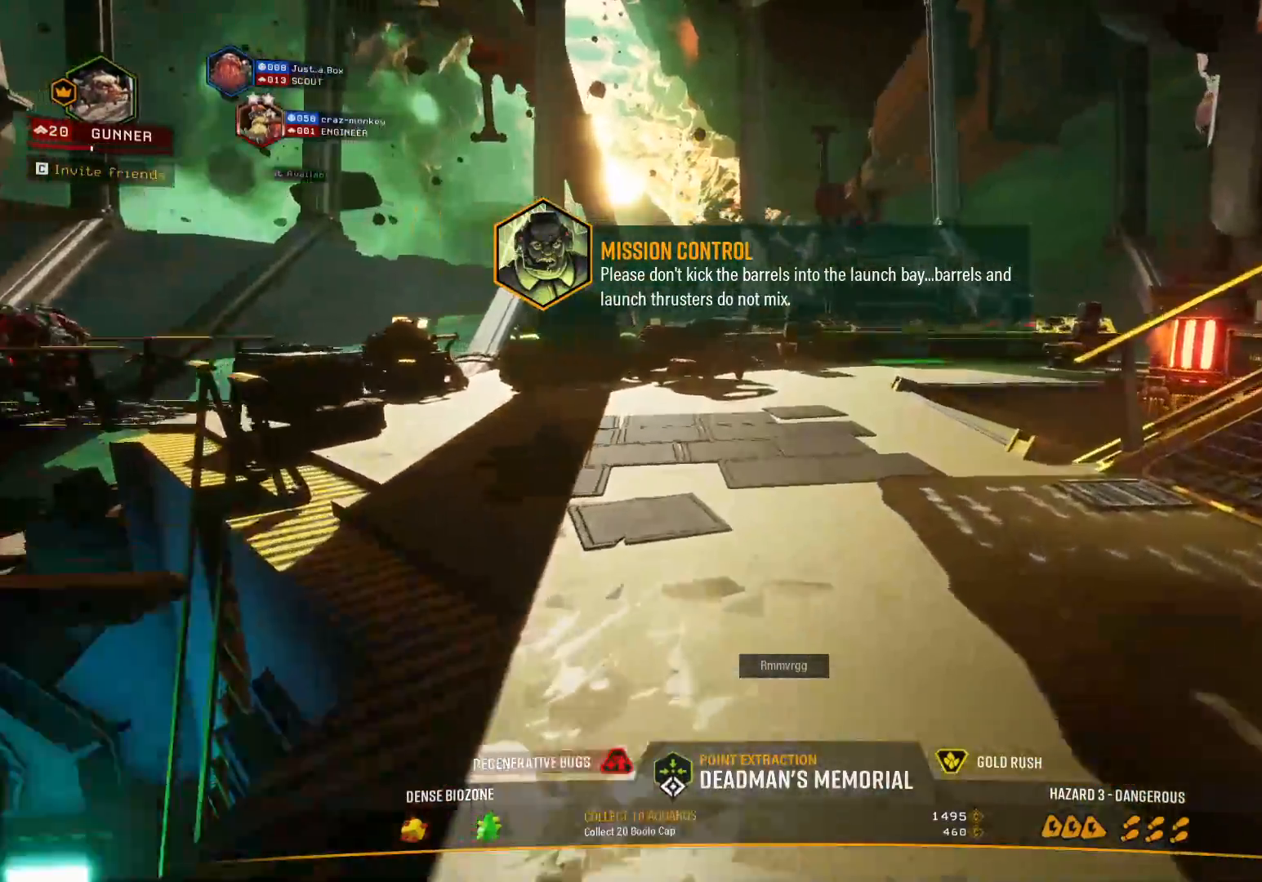
{"keys": ["d", "shift", "w"], "events": [[183, "d", "down"]]}
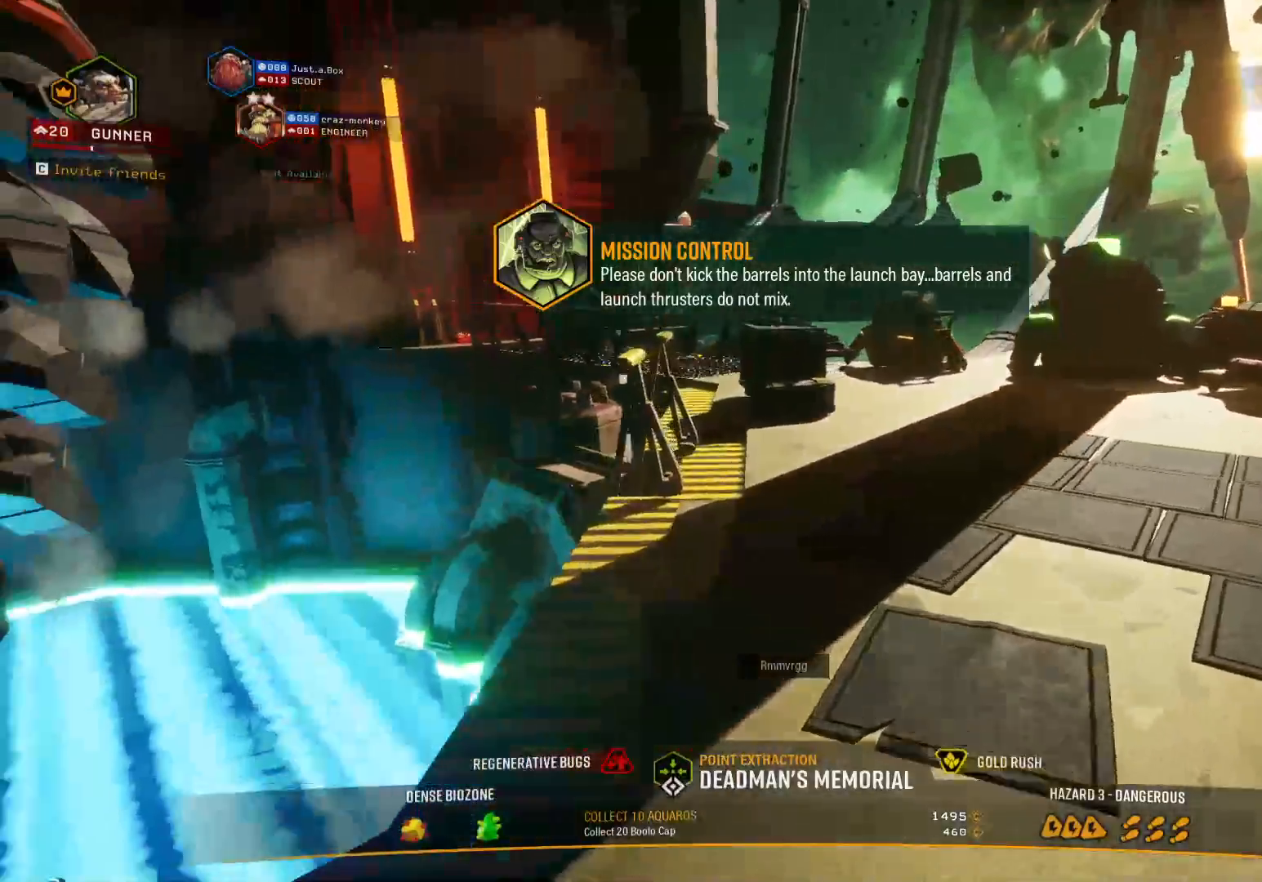
{"keys": ["shift", "w"], "events": [[167, "d", "up"]]}
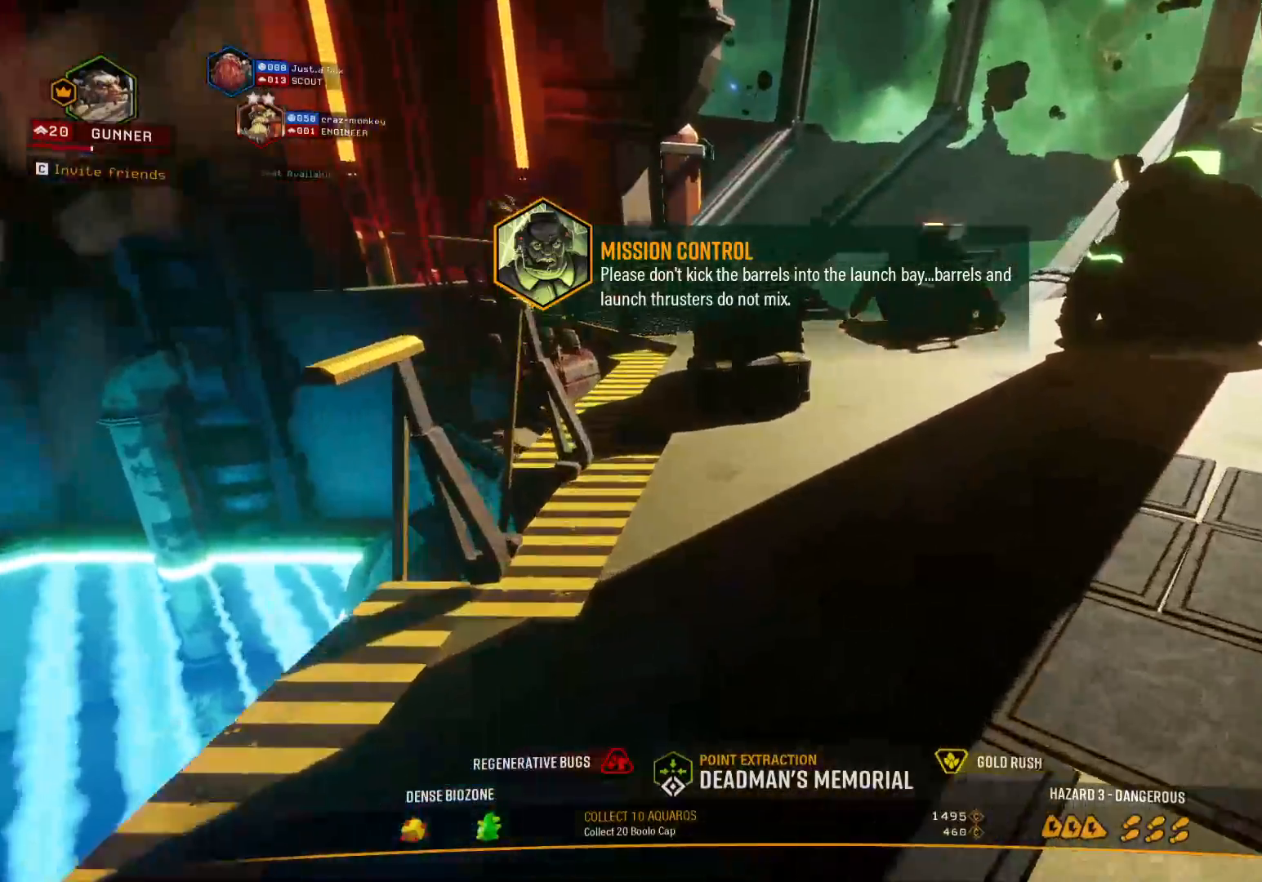
{"keys": ["shift", "w"], "events": []}
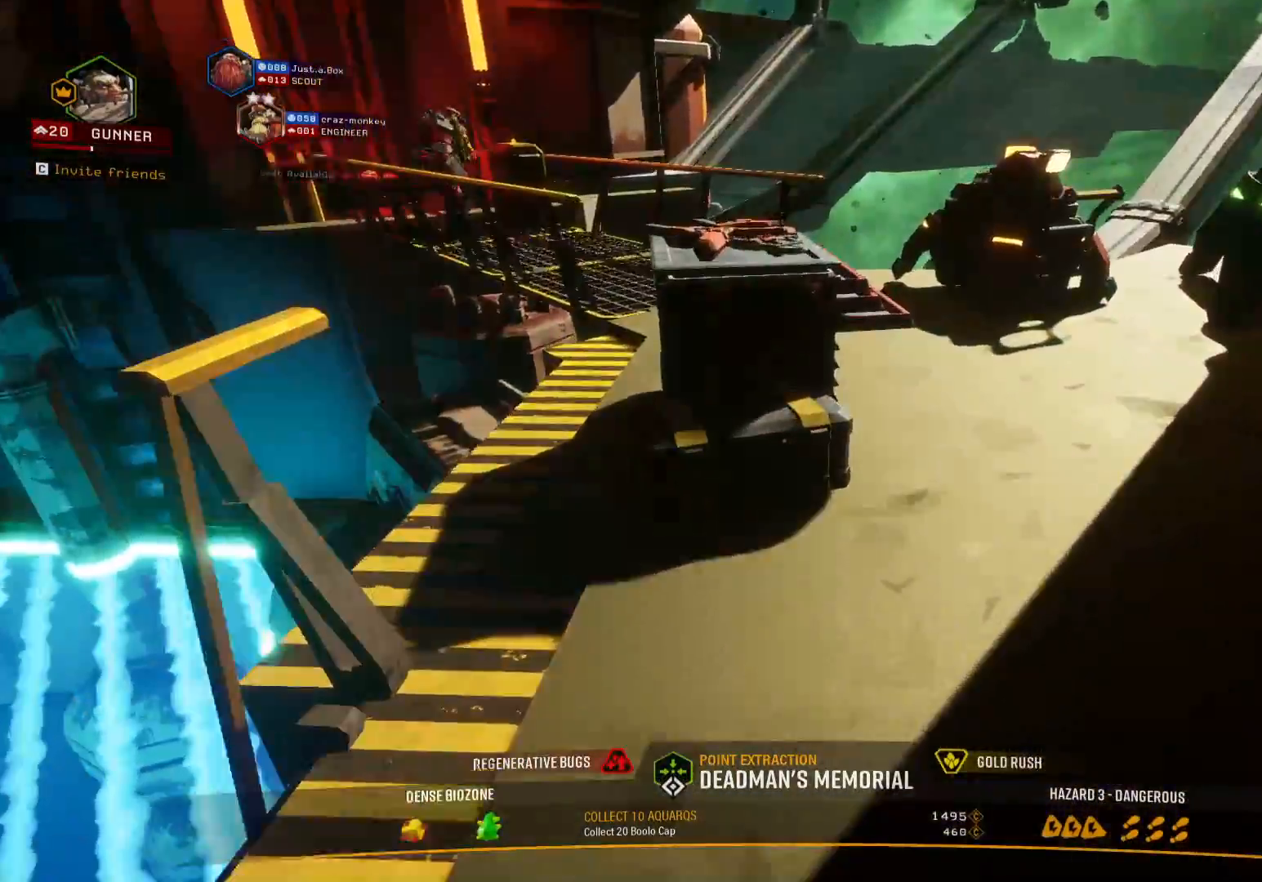
{"keys": [], "events": [[200, "shift", "up"], [333, "e", "down"], [433, "w", "up"], [450, "e", "up"]]}
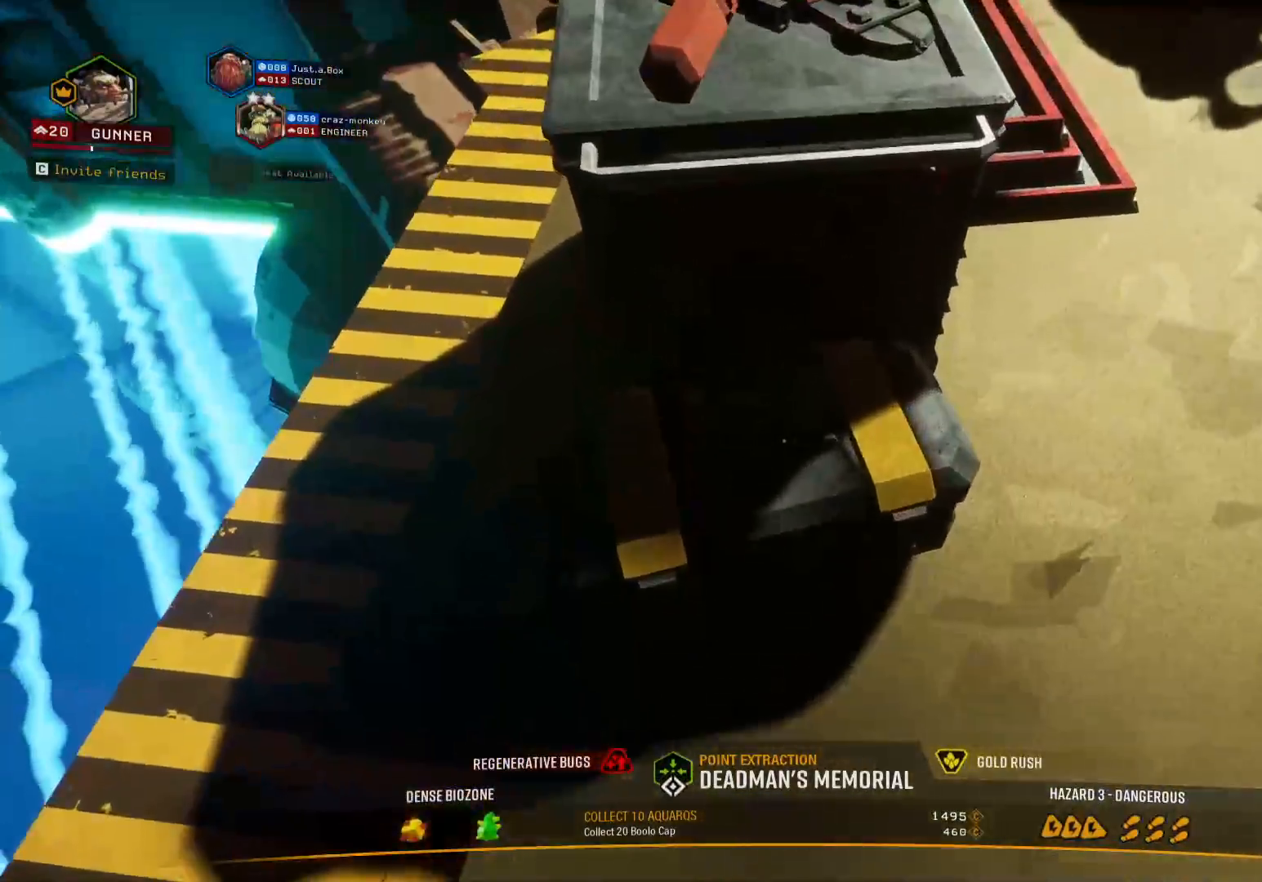
{"keys": ["d"], "events": [[17, "e", "down"], [100, "e", "up"], [317, "d", "down"]]}
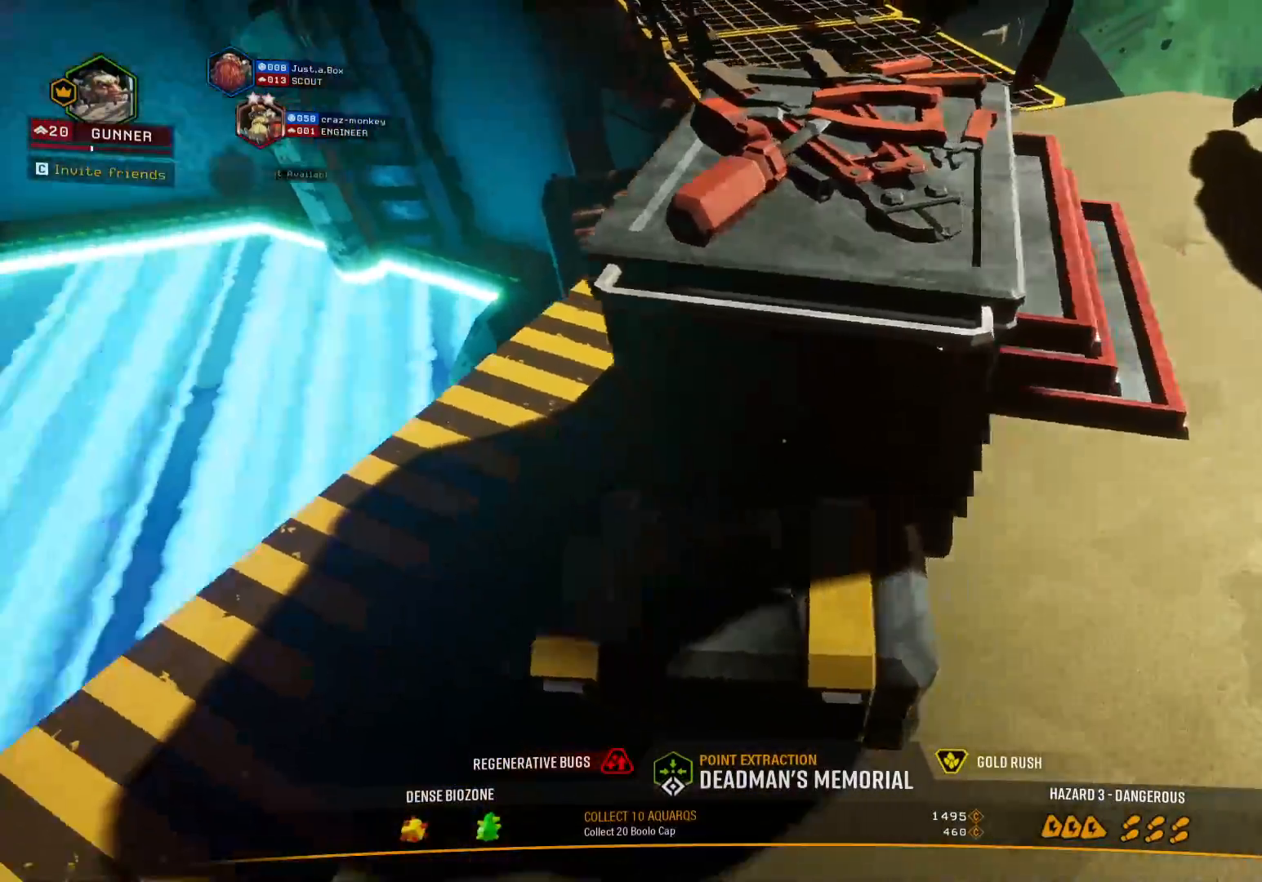
{"keys": ["a", "w"], "events": [[233, "w", "down"], [267, "d", "up"], [467, "a", "down"]]}
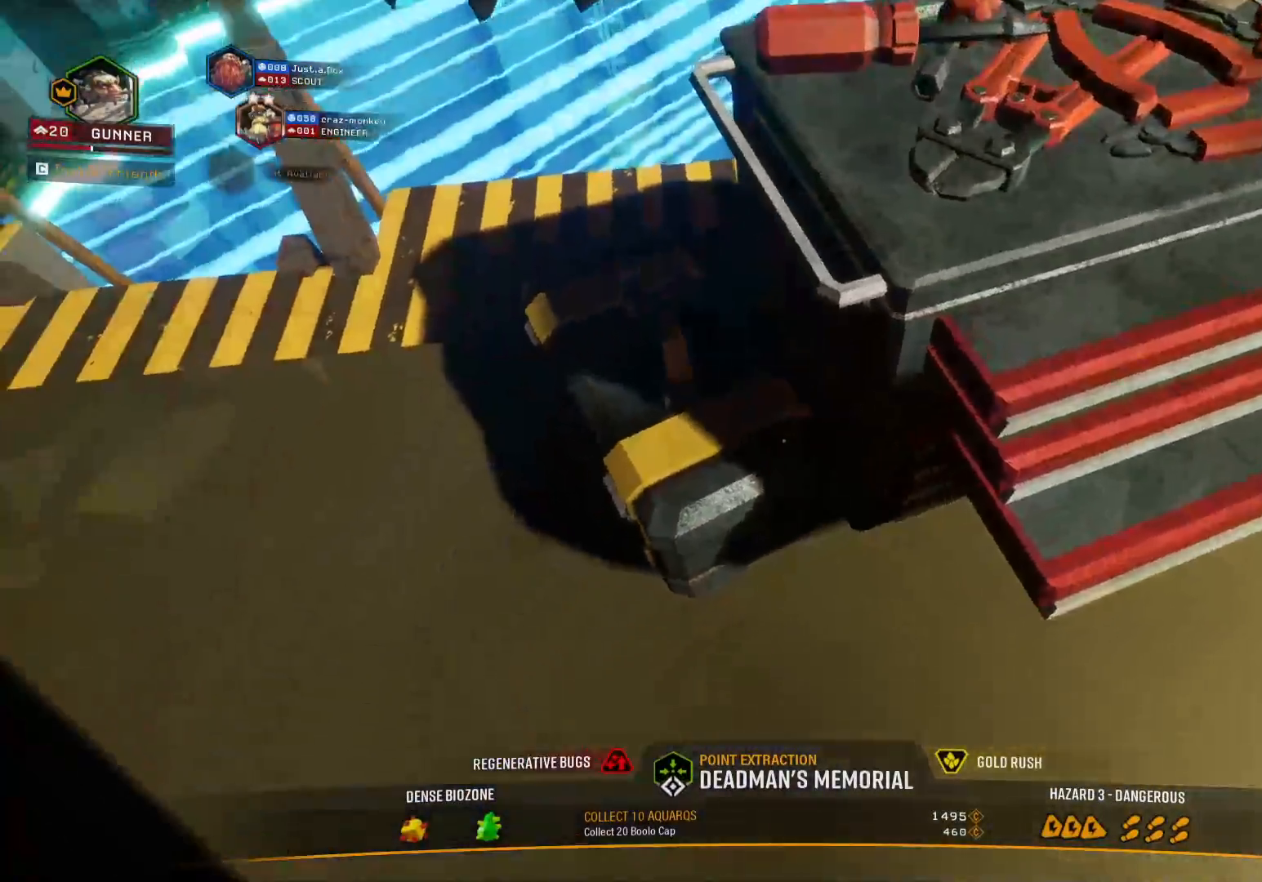
{"keys": ["a", "w"], "events": [[133, "a", "up"], [417, "a", "down"]]}
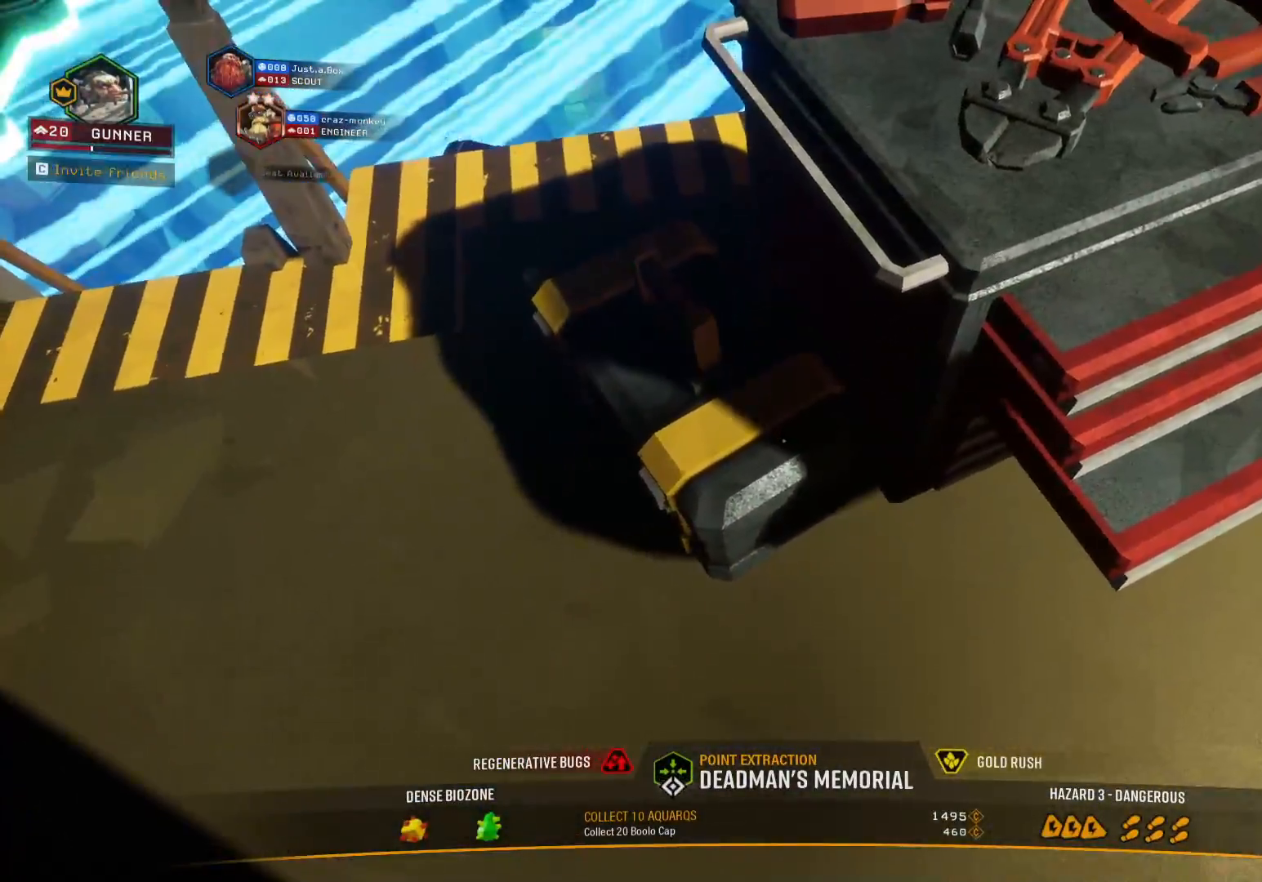
{"keys": ["d", "w"], "events": [[433, "a", "up"], [467, "d", "down"]]}
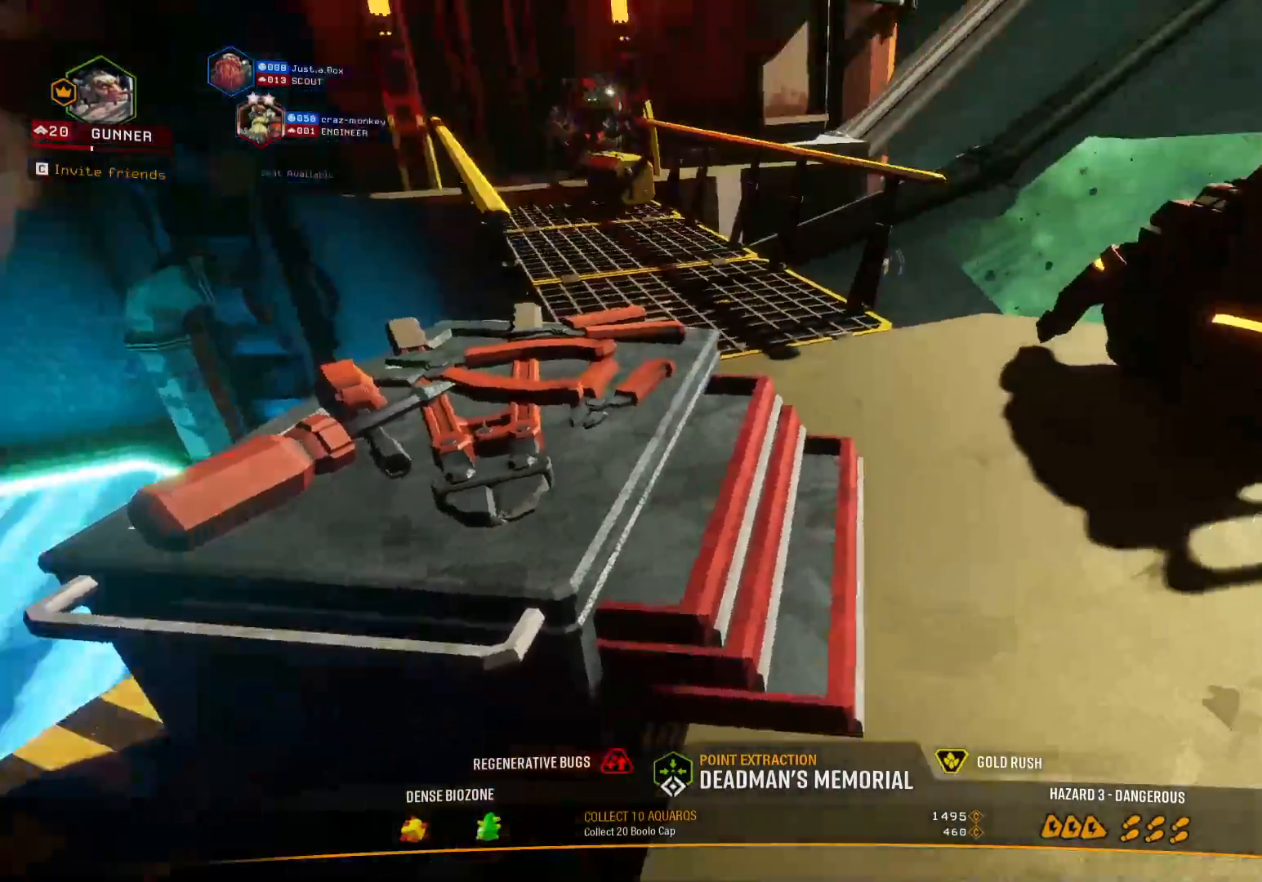
{"keys": ["w"]}
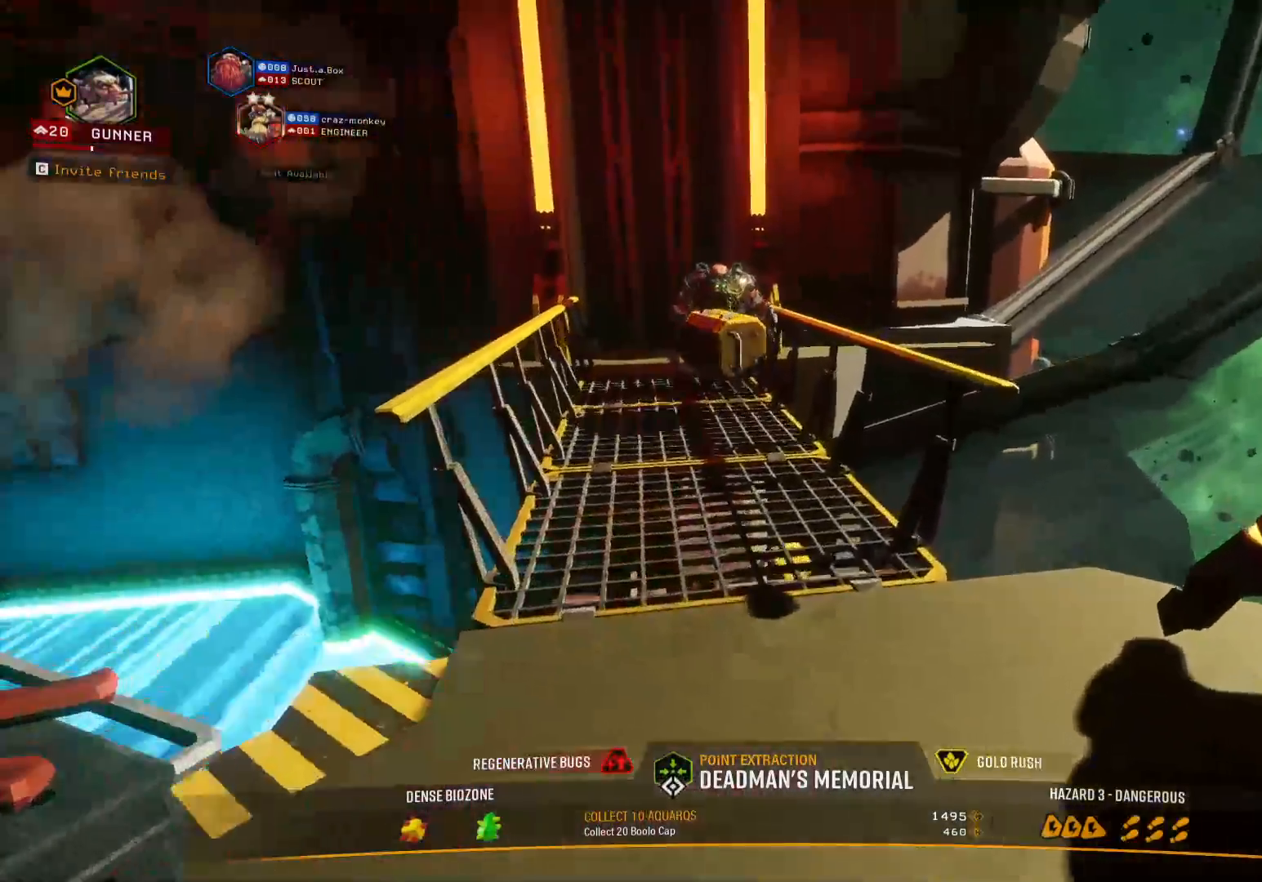
{"keys": [], "events": [[333, "w", "up"]]}
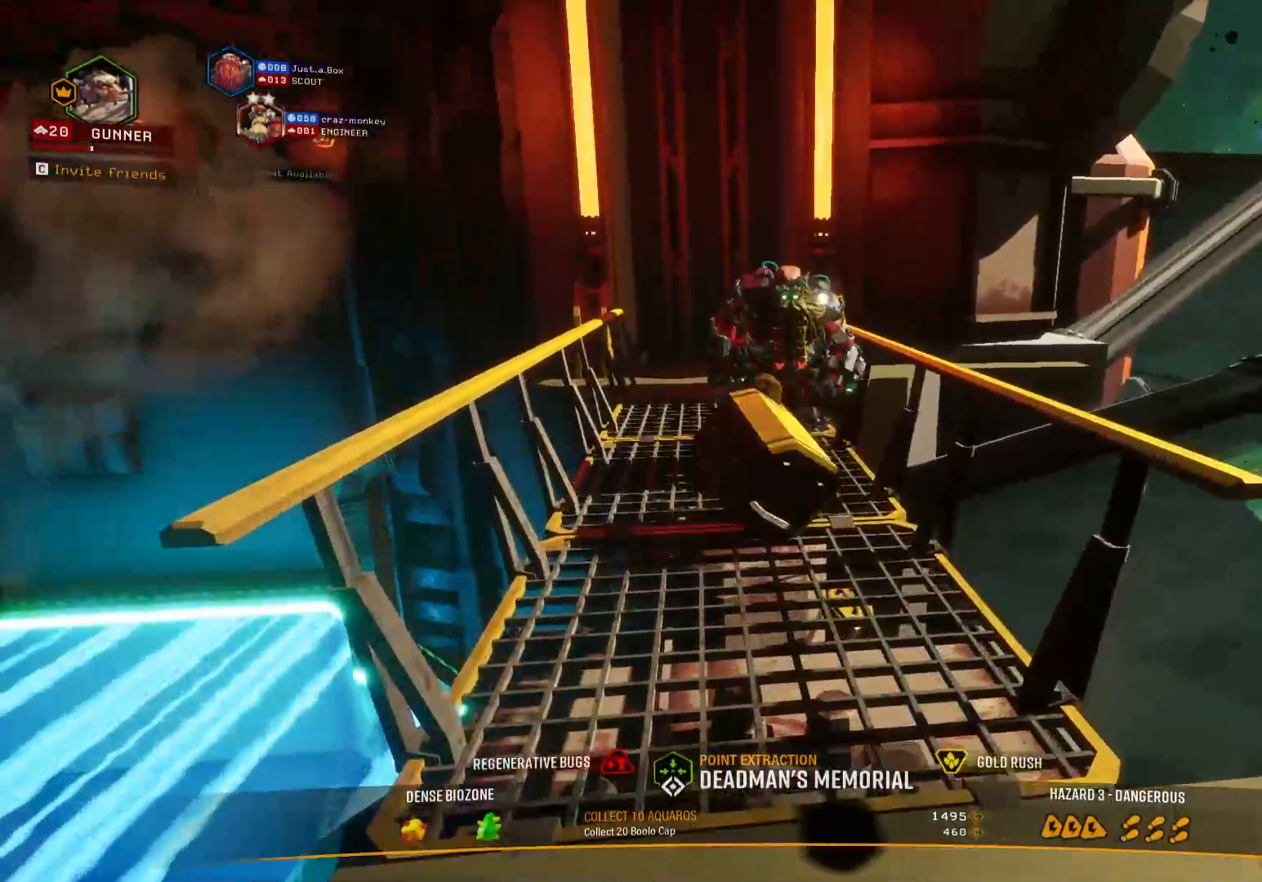
{"keys": ["w"], "events": [[467, "w", "down"]]}
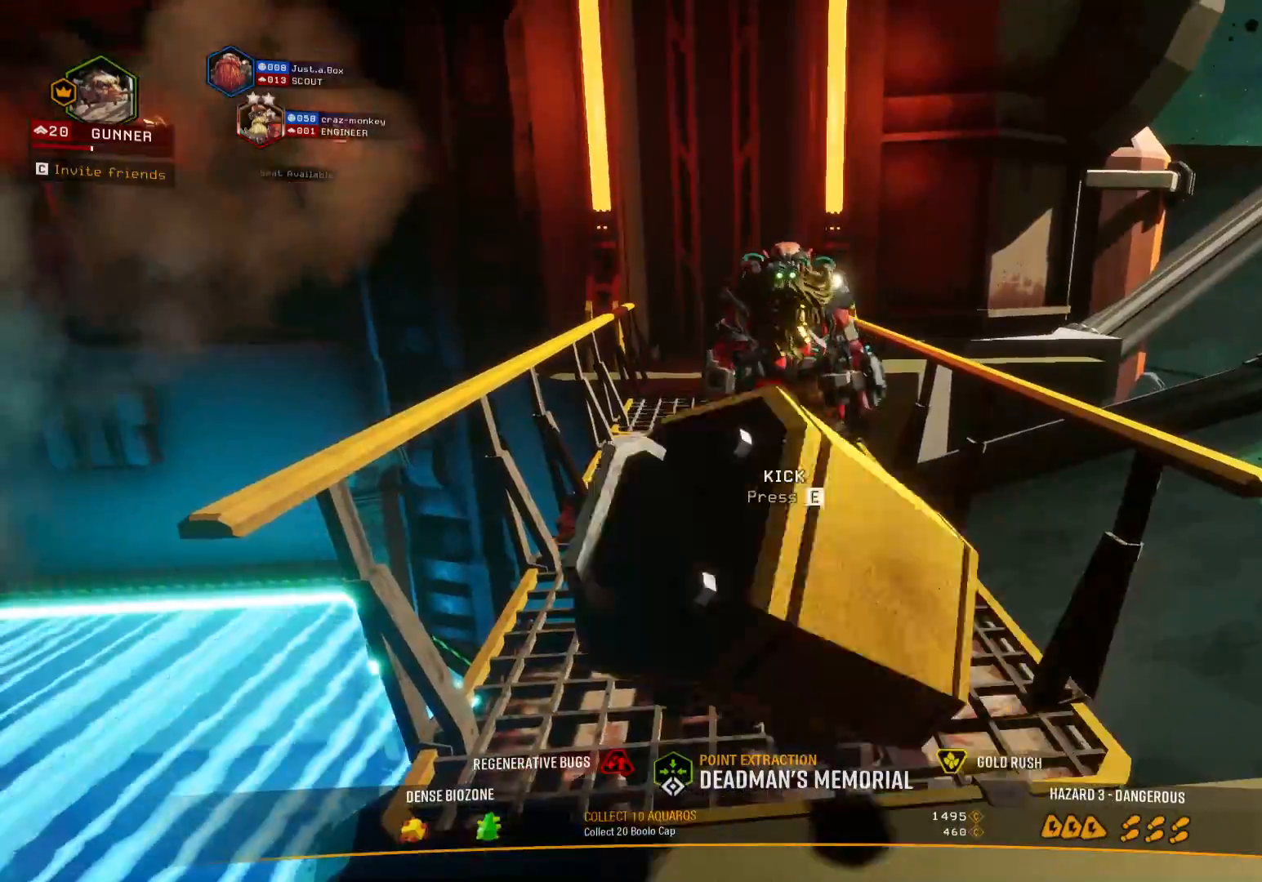
{"keys": [], "events": [[133, "e", "down"], [150, "w", "up"], [250, "e", "up"]]}
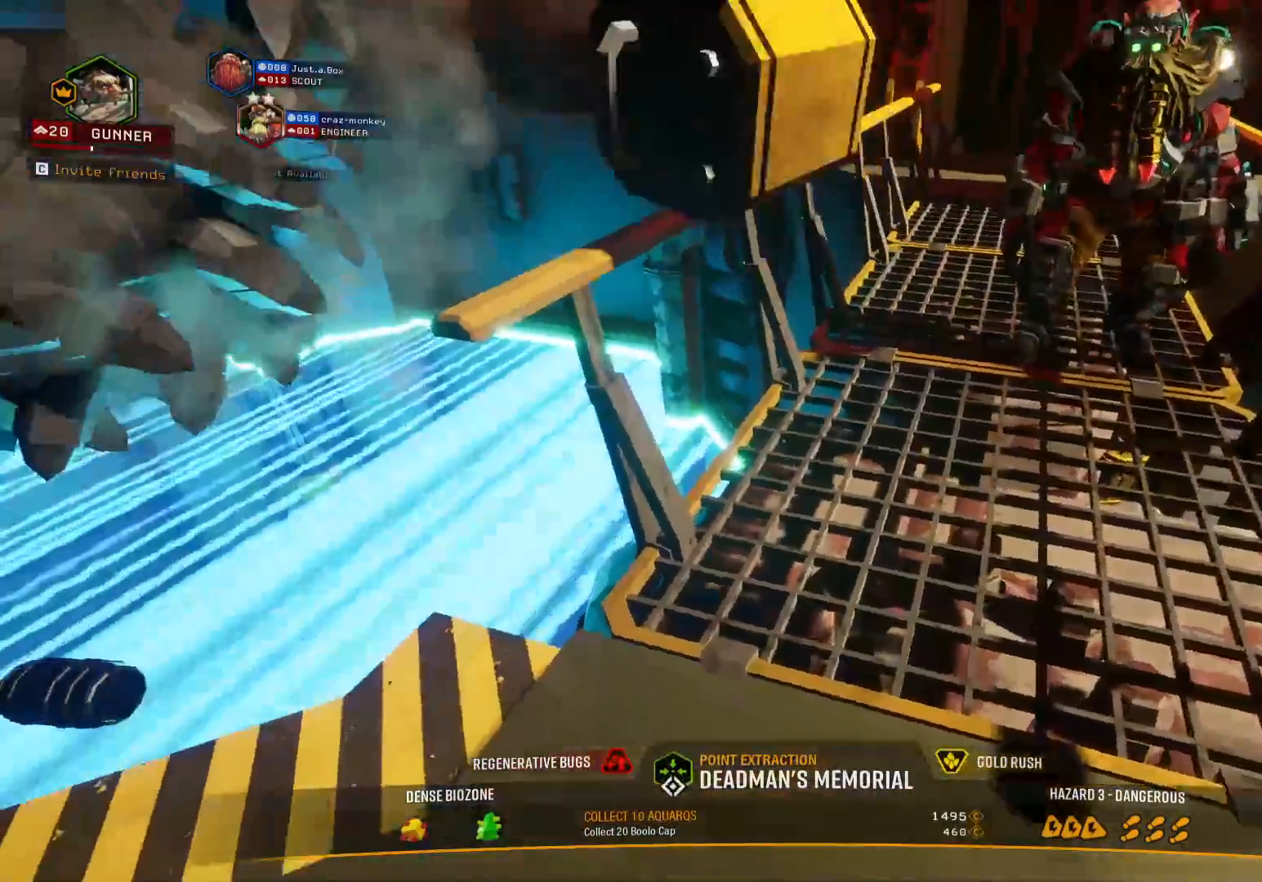
{"keys": [], "events": []}